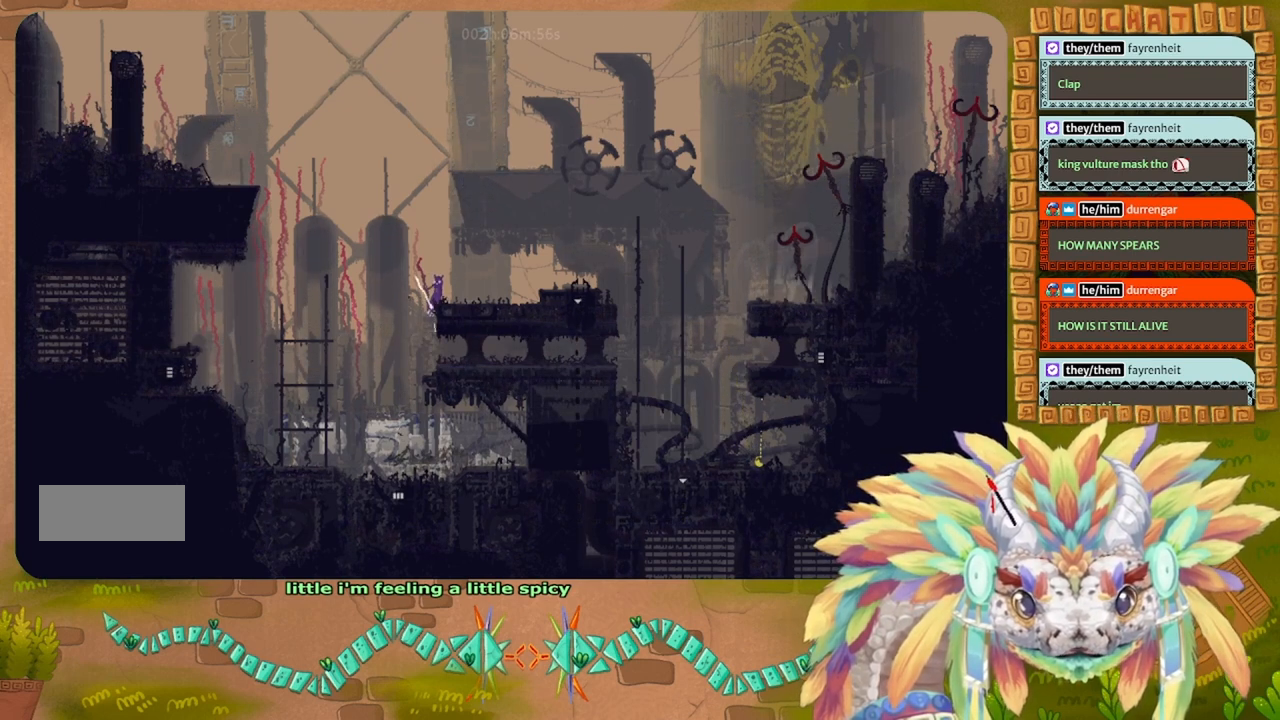
Gameplay with keyboard; each line is a JSON object with the keys held at the frame after it. "events" lists presses ("down") and releases ("up") of "down", "g", "left", "r", "right" and "up" between this image and that frame as [ms after this image, input, new state], when the widget could be followed in between. No other keys are recorded. Mouse input is not recorded. Not read: other_keys.
{"keys": ["g"], "events": []}
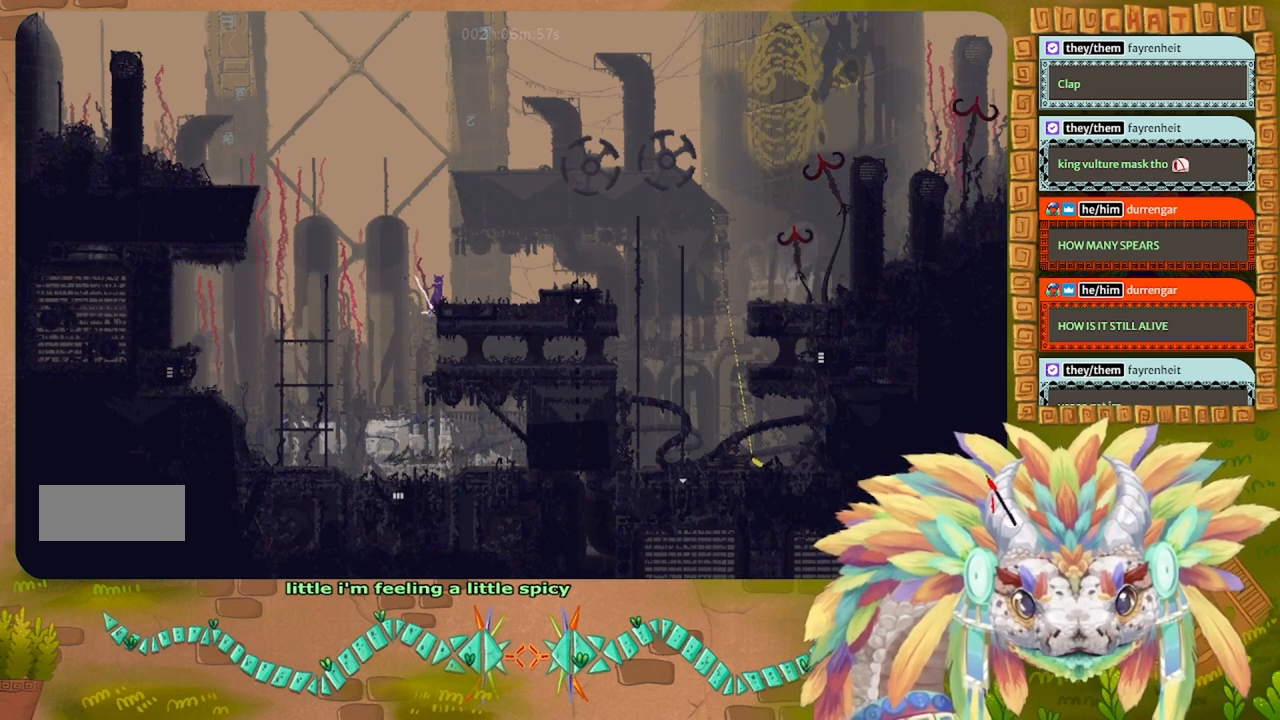
{"keys": ["g"], "events": []}
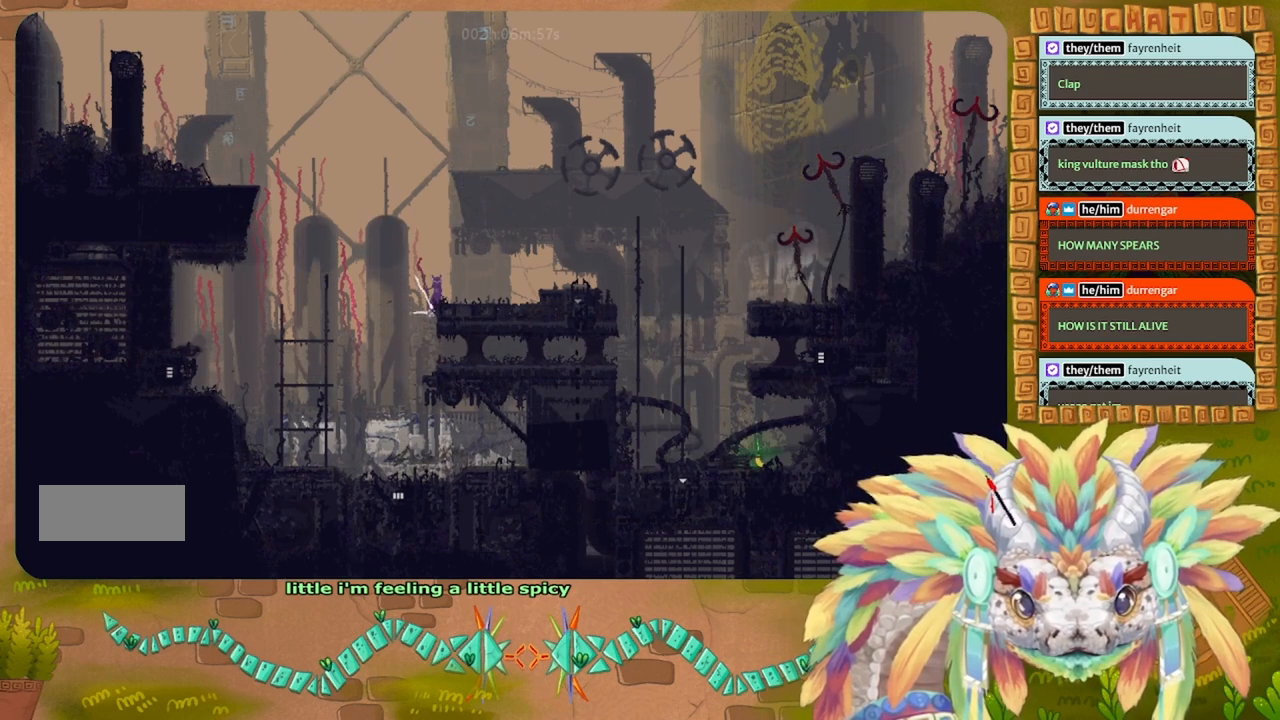
{"keys": ["g"], "events": []}
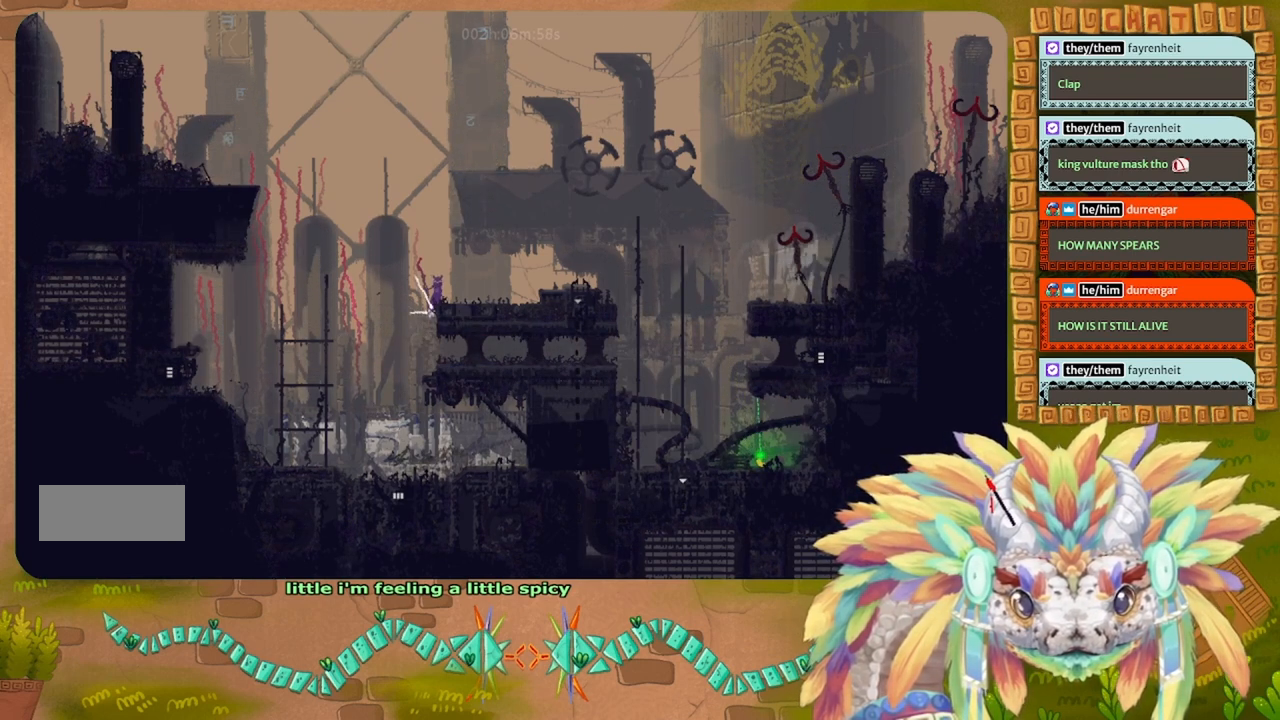
{"keys": ["g", "left"], "events": [[500, "left", "down"]]}
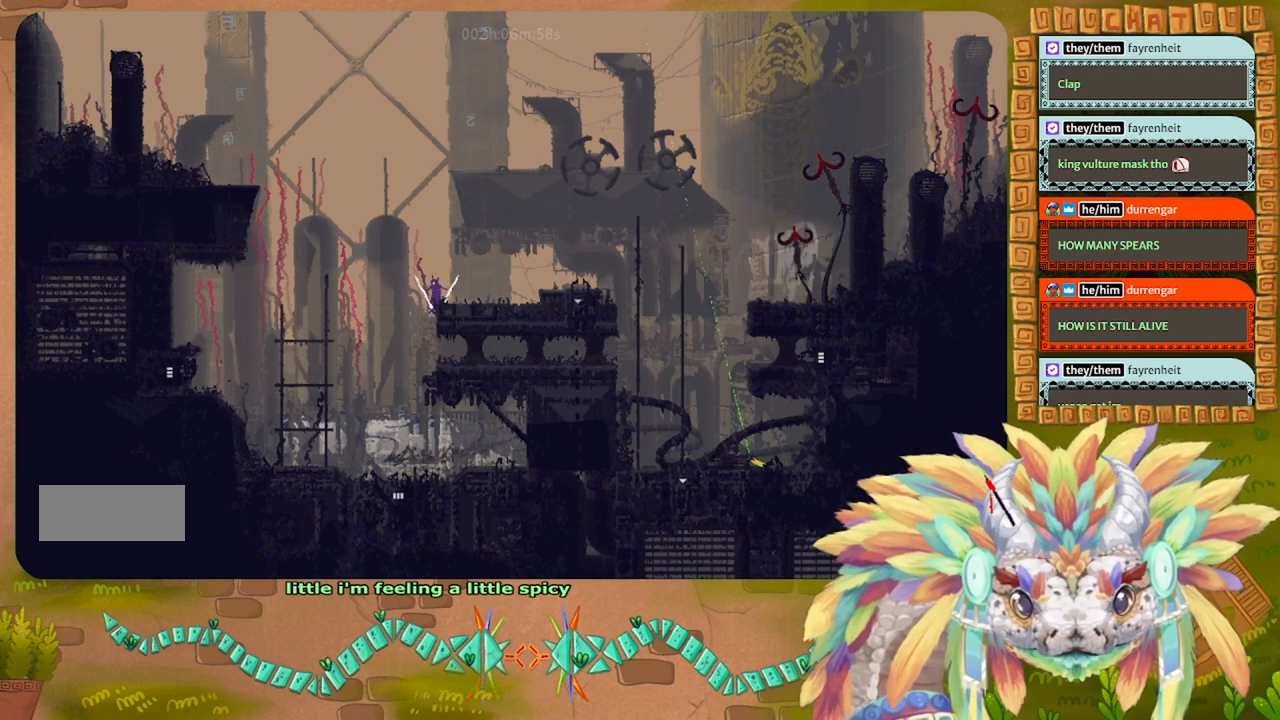
{"keys": ["left", "up"], "events": [[33, "g", "up"], [500, "up", "down"]]}
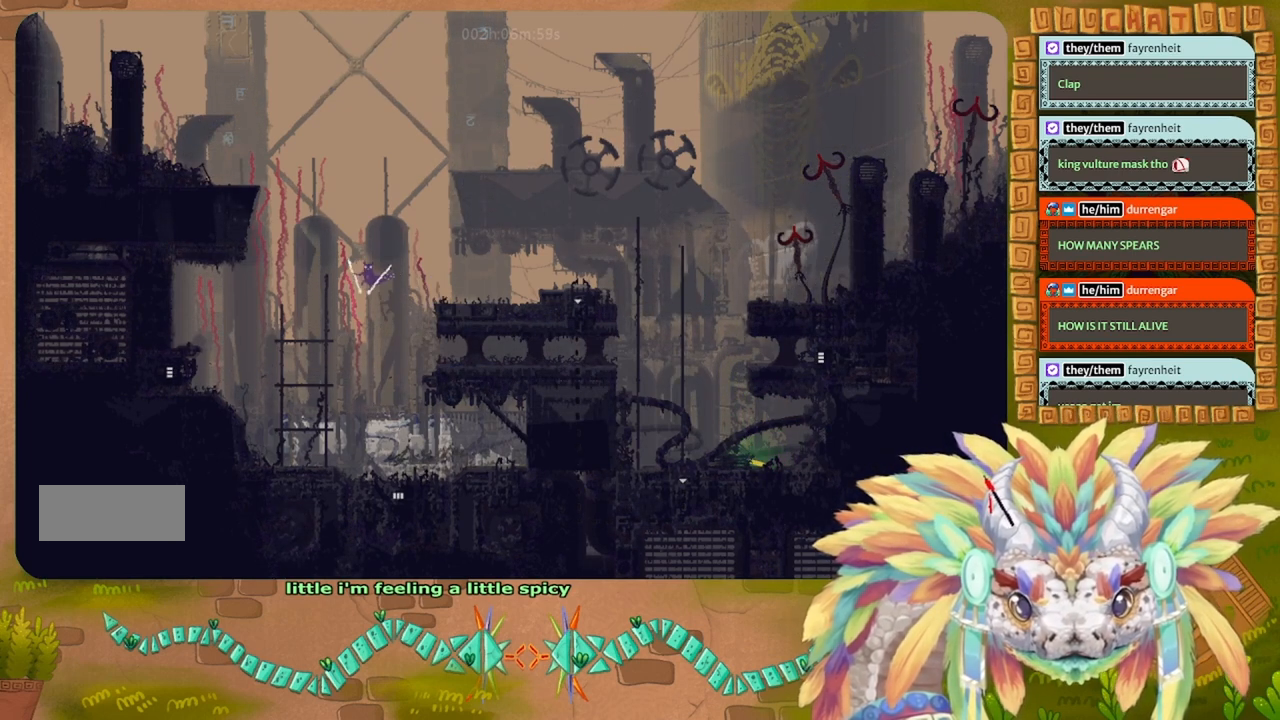
{"keys": ["up"], "events": [[266, "left", "up"]]}
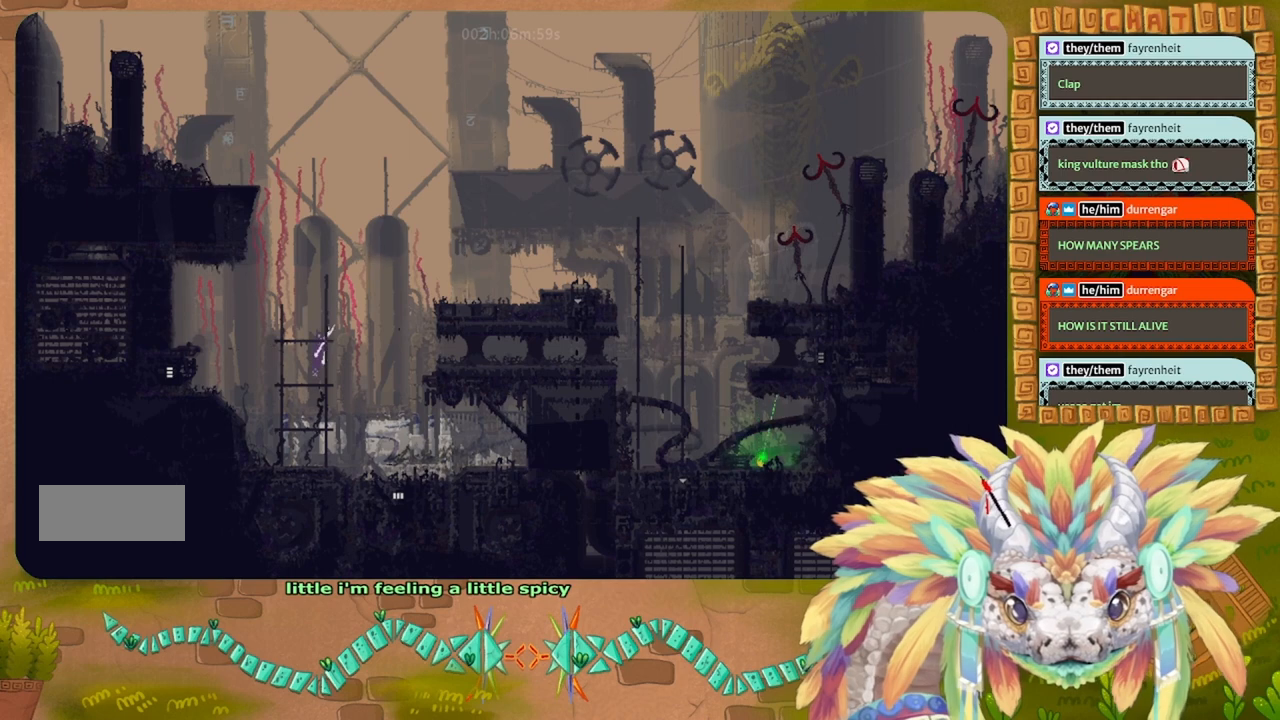
{"keys": ["right"], "events": [[166, "up", "up"], [433, "right", "down"]]}
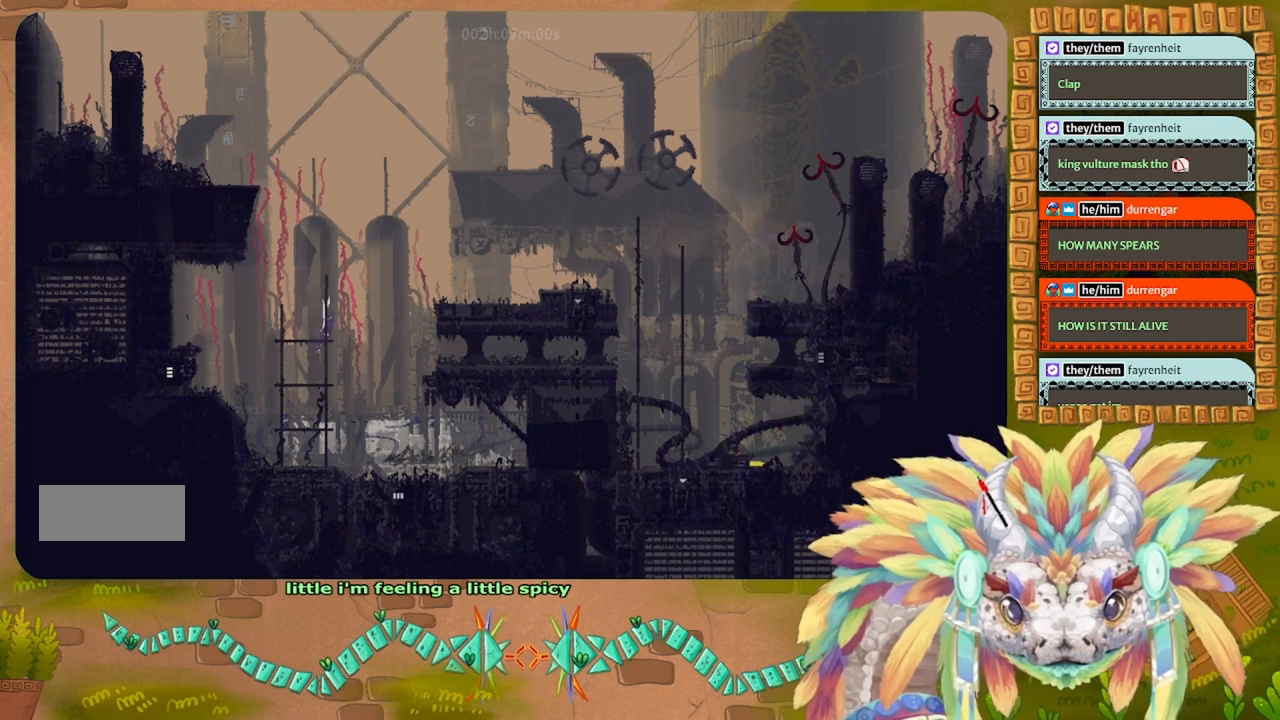
{"keys": ["right"], "events": []}
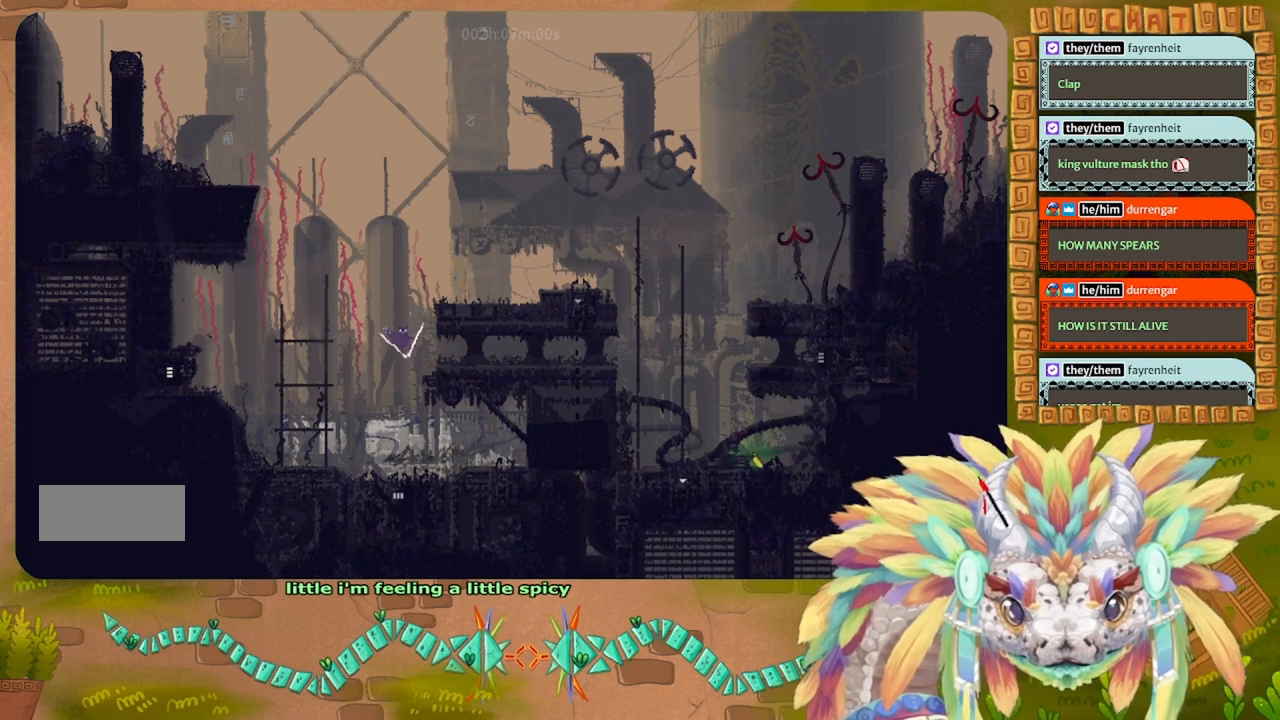
{"keys": ["left", "up"], "events": [[33, "up", "down"], [366, "right", "up"], [400, "left", "down"]]}
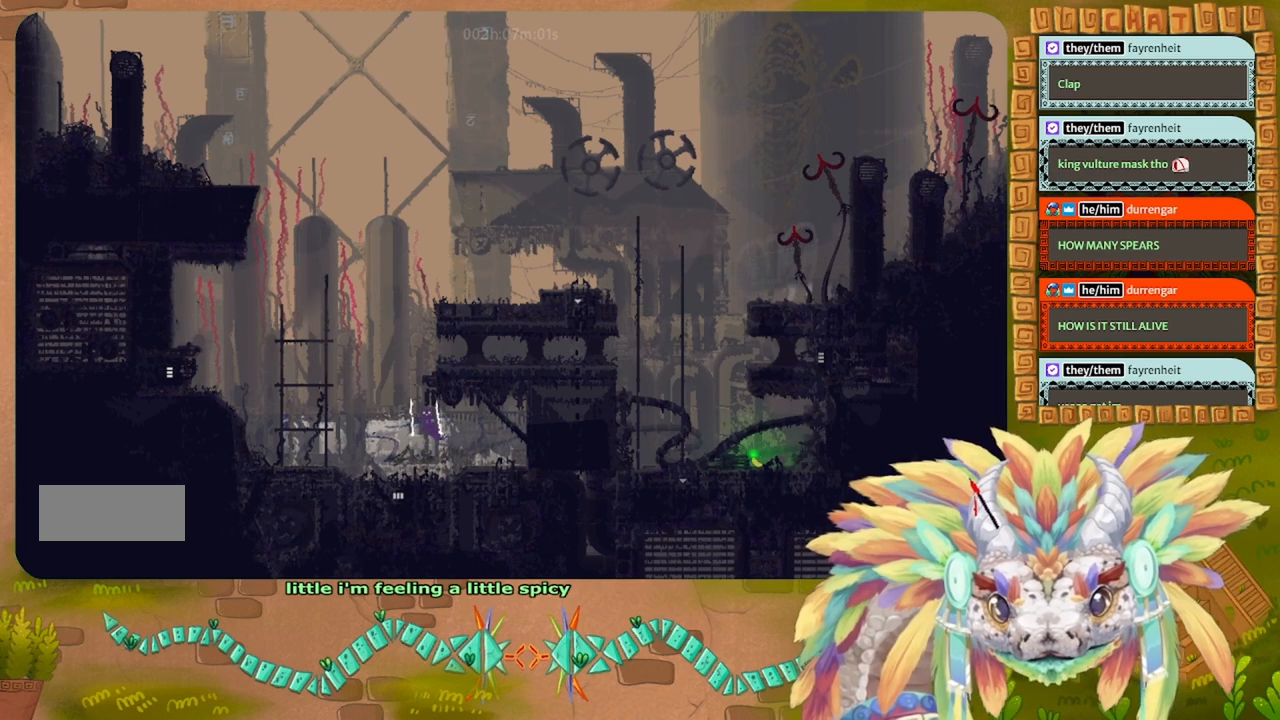
{"keys": ["left"], "events": [[66, "up", "up"]]}
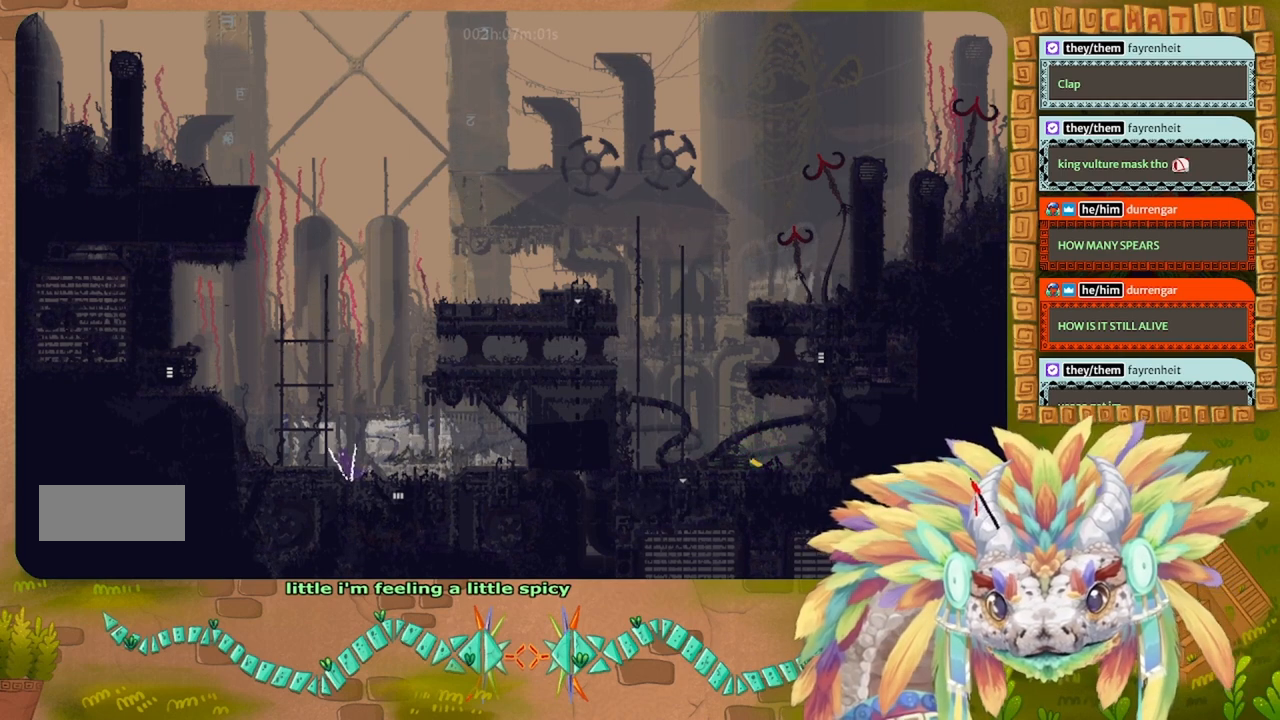
{"keys": ["up"], "events": [[100, "up", "down"], [166, "left", "up"]]}
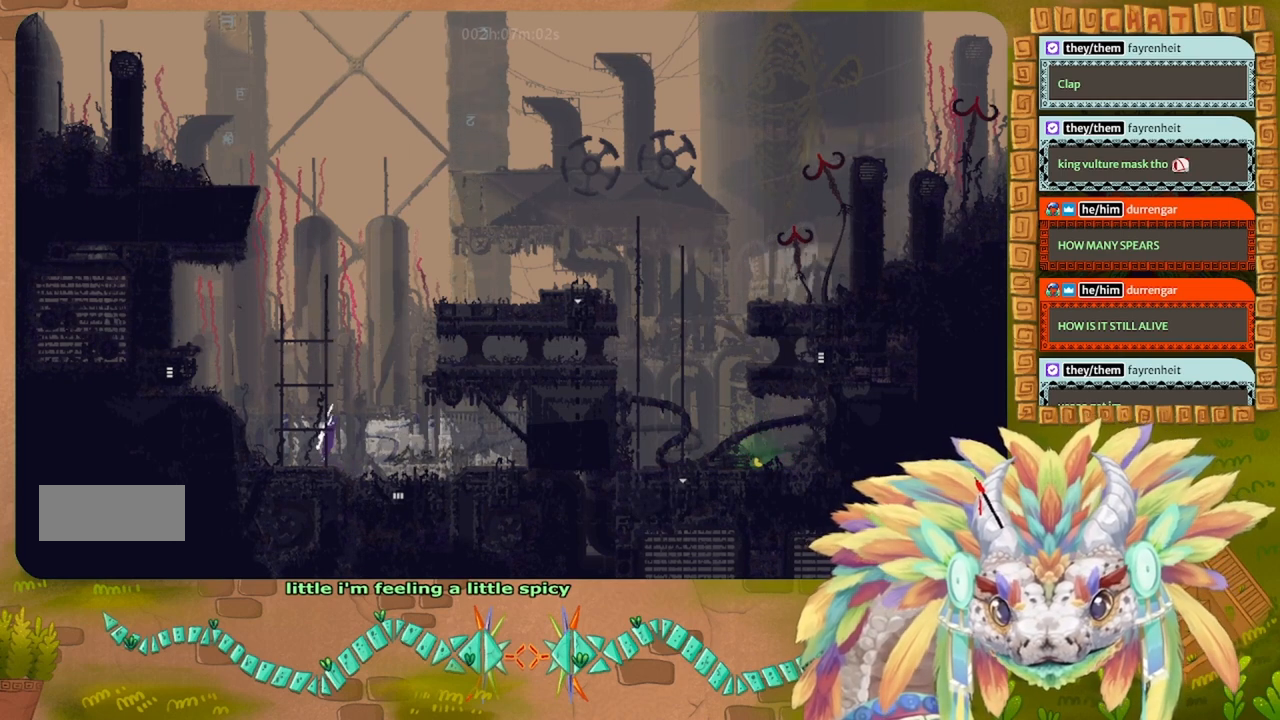
{"keys": ["up"], "events": []}
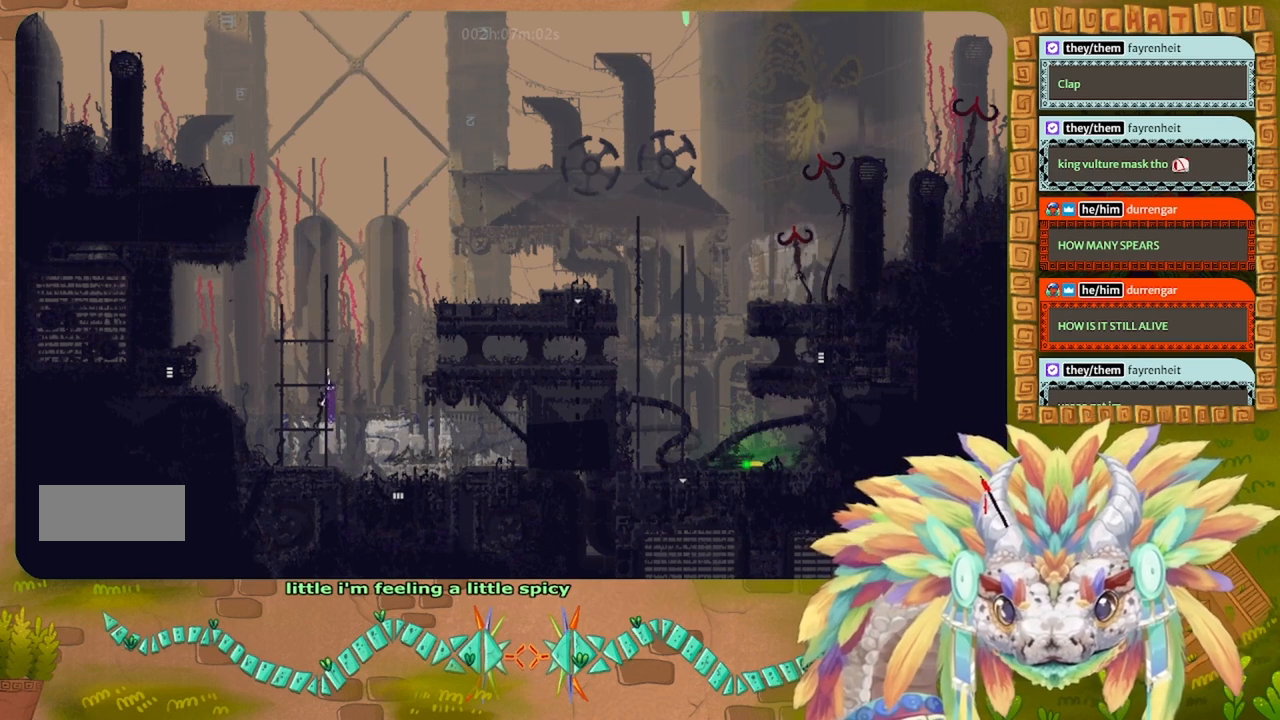
{"keys": ["left"], "events": [[33, "left", "down"], [200, "up", "up"]]}
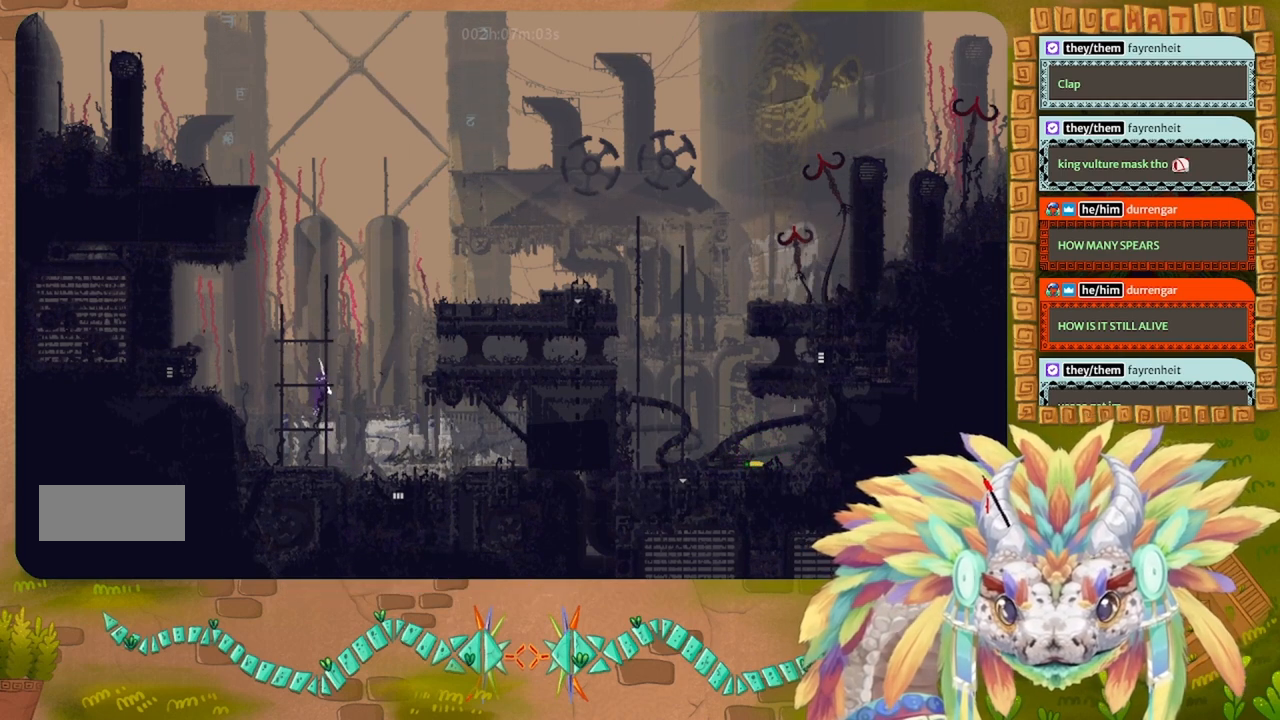
{"keys": ["left", "up"], "events": [[366, "up", "down"]]}
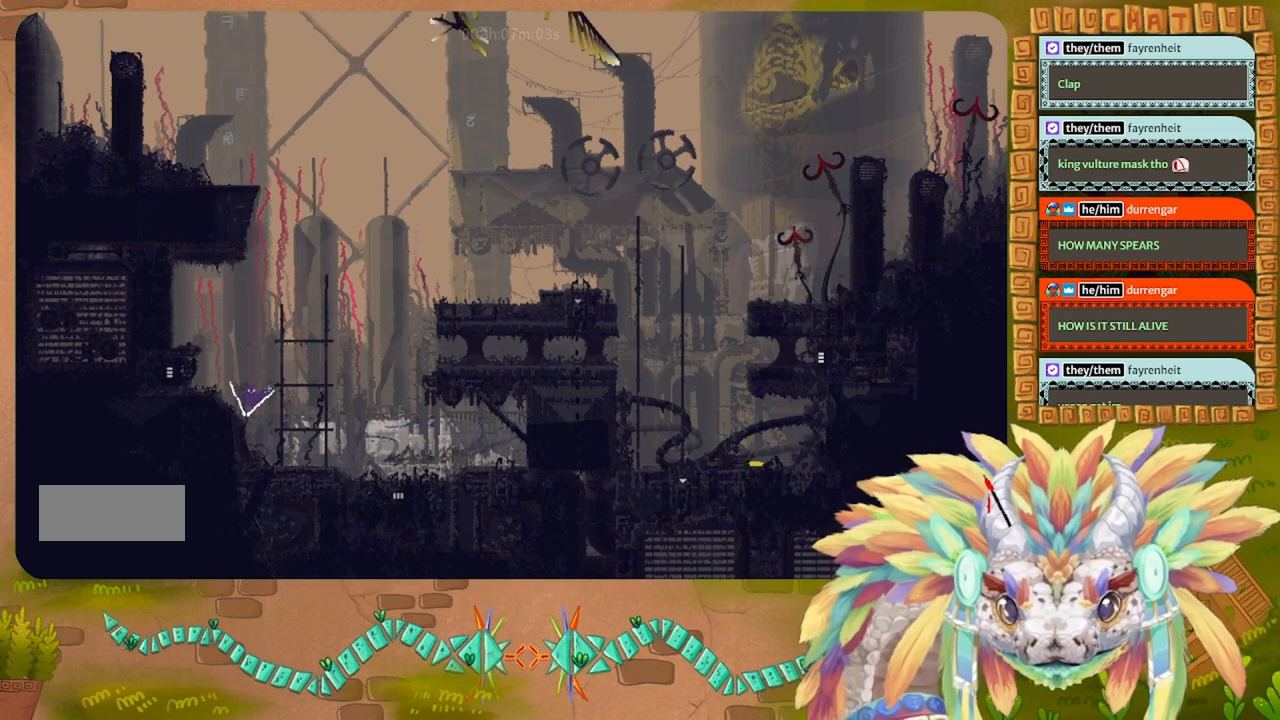
{"keys": ["left"], "events": [[66, "up", "up"]]}
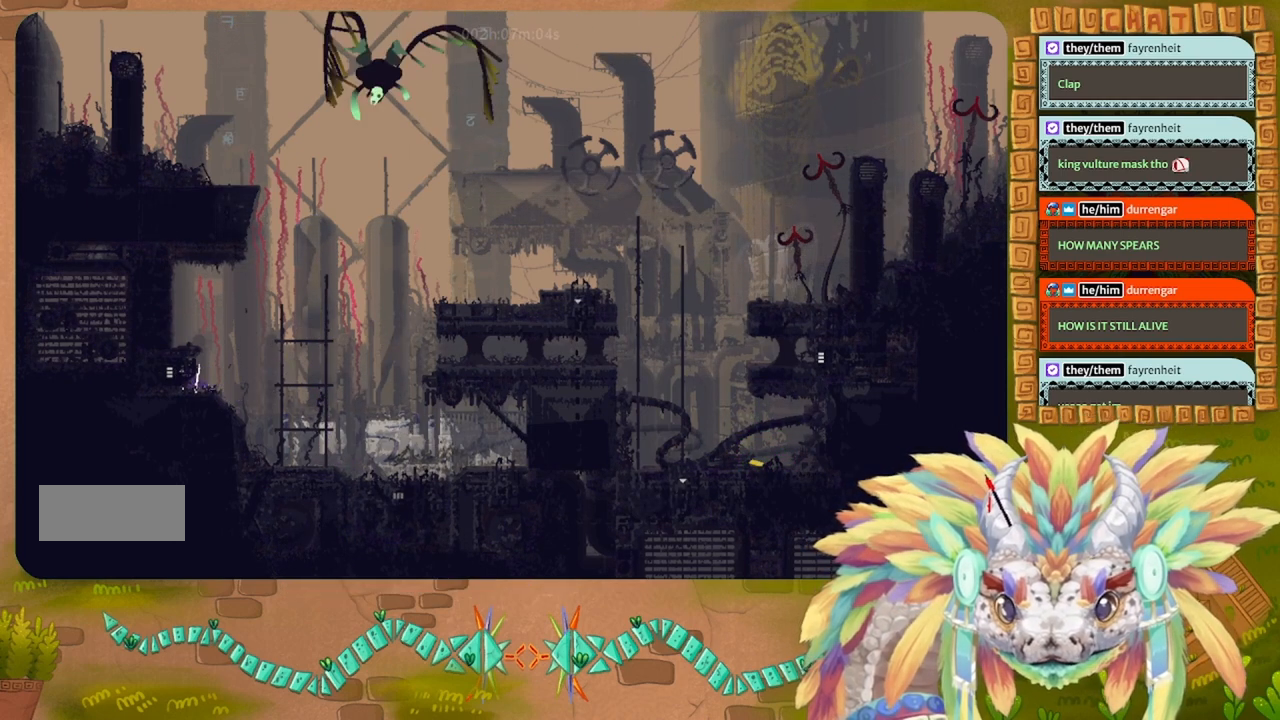
{"keys": ["left"], "events": [[33, "left", "up"], [400, "left", "down"]]}
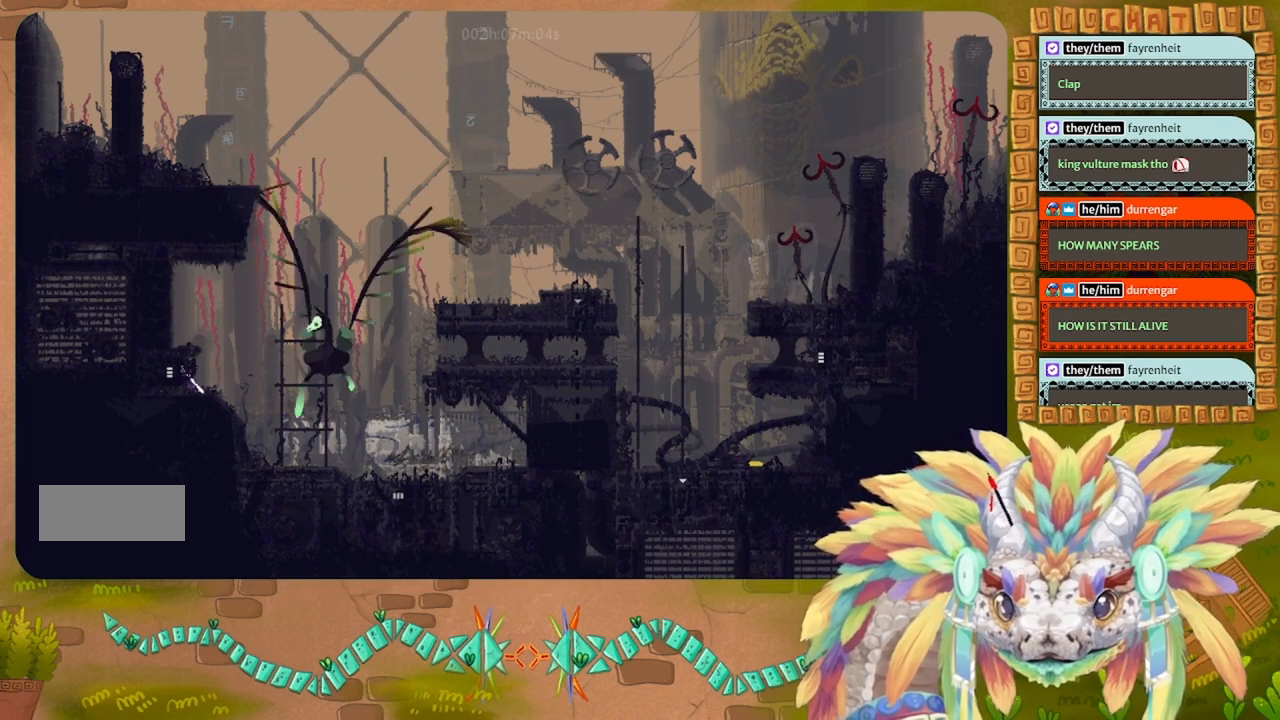
{"keys": ["left"], "events": []}
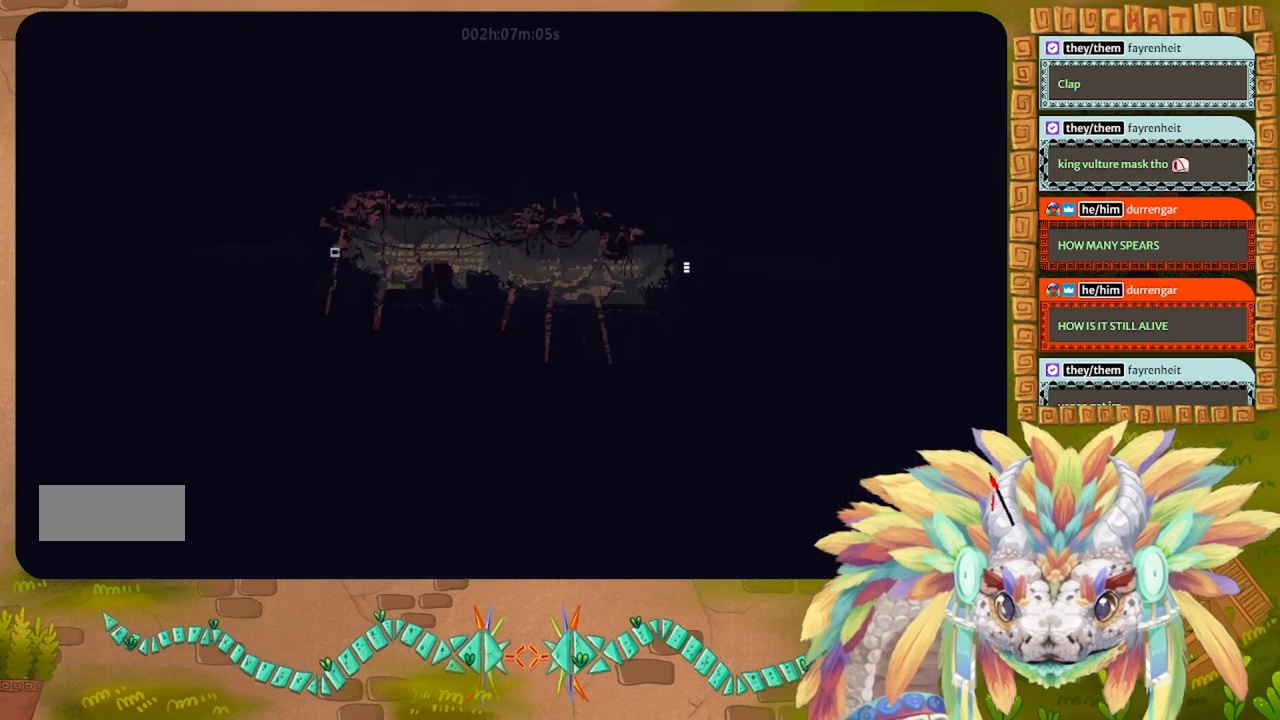
{"keys": ["left"], "events": []}
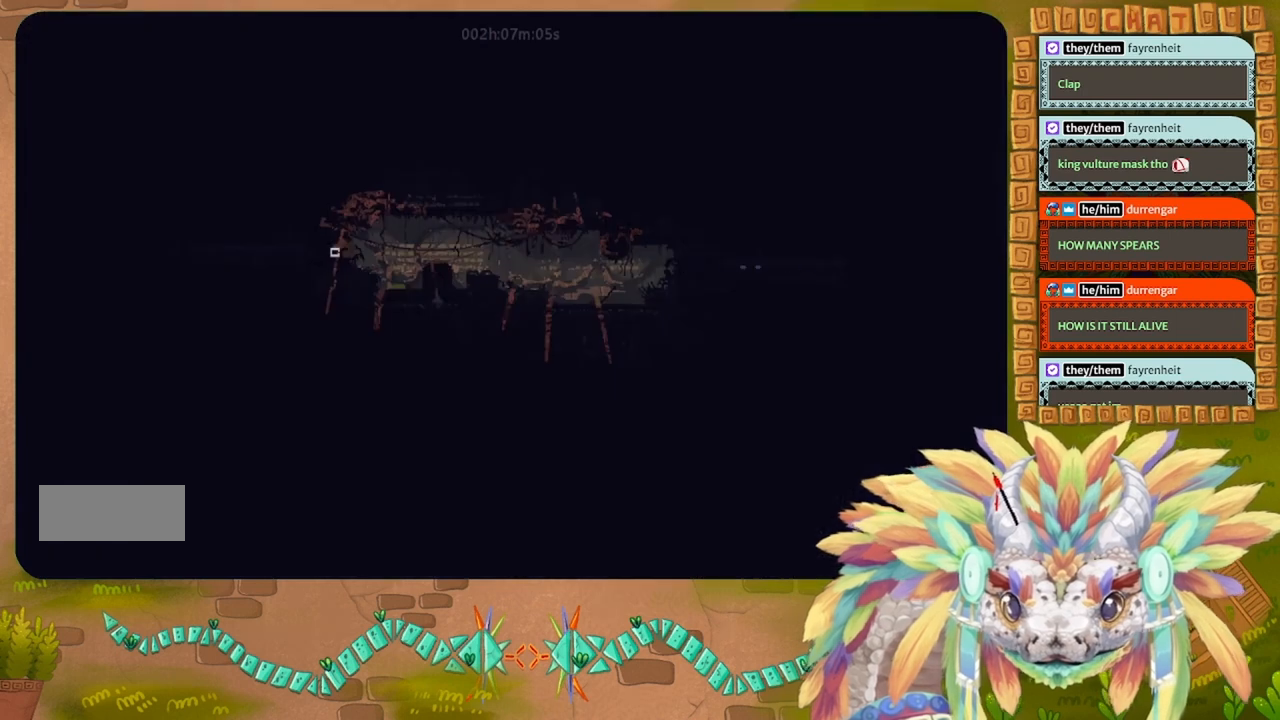
{"keys": [], "events": [[200, "left", "up"]]}
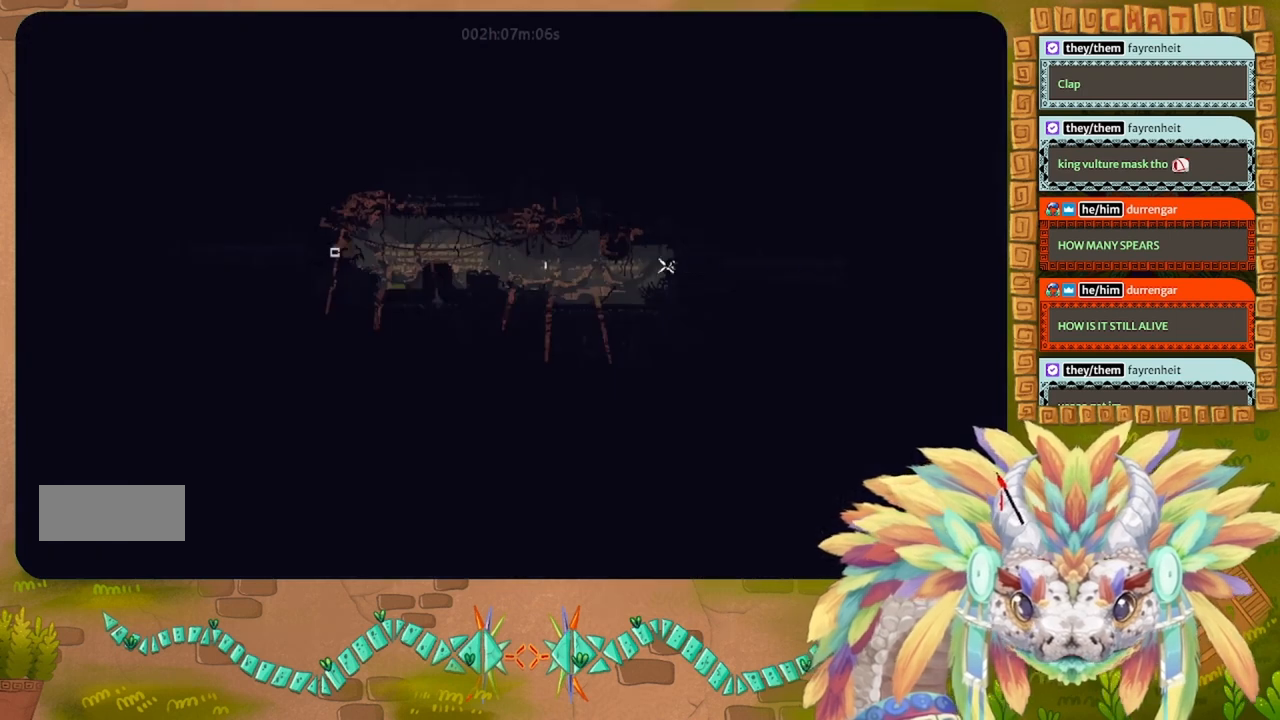
{"keys": [], "events": []}
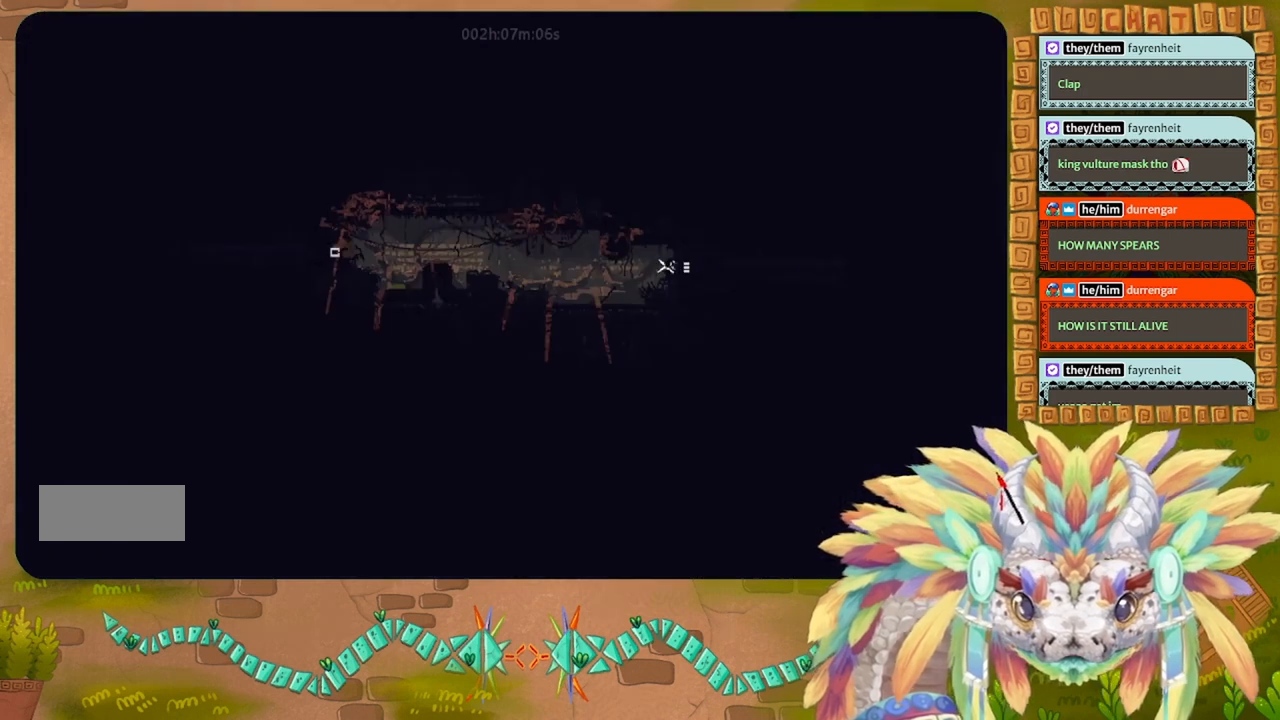
{"keys": [], "events": []}
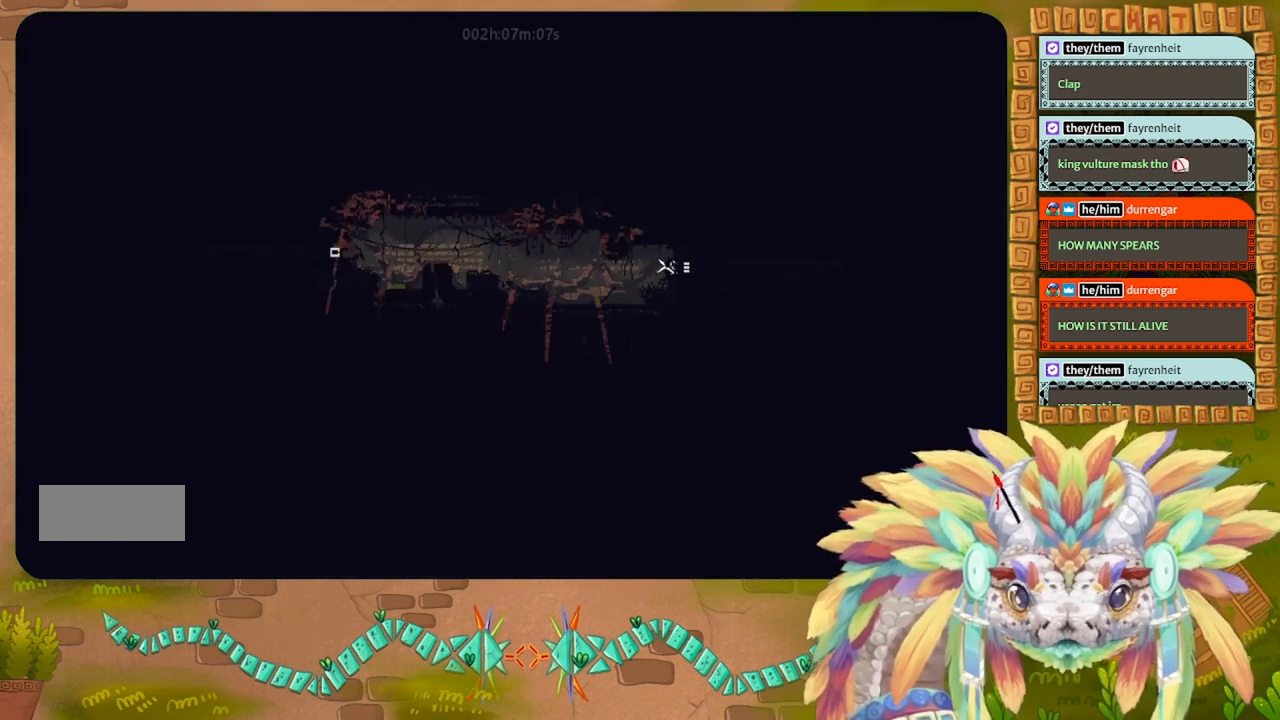
{"keys": [], "events": []}
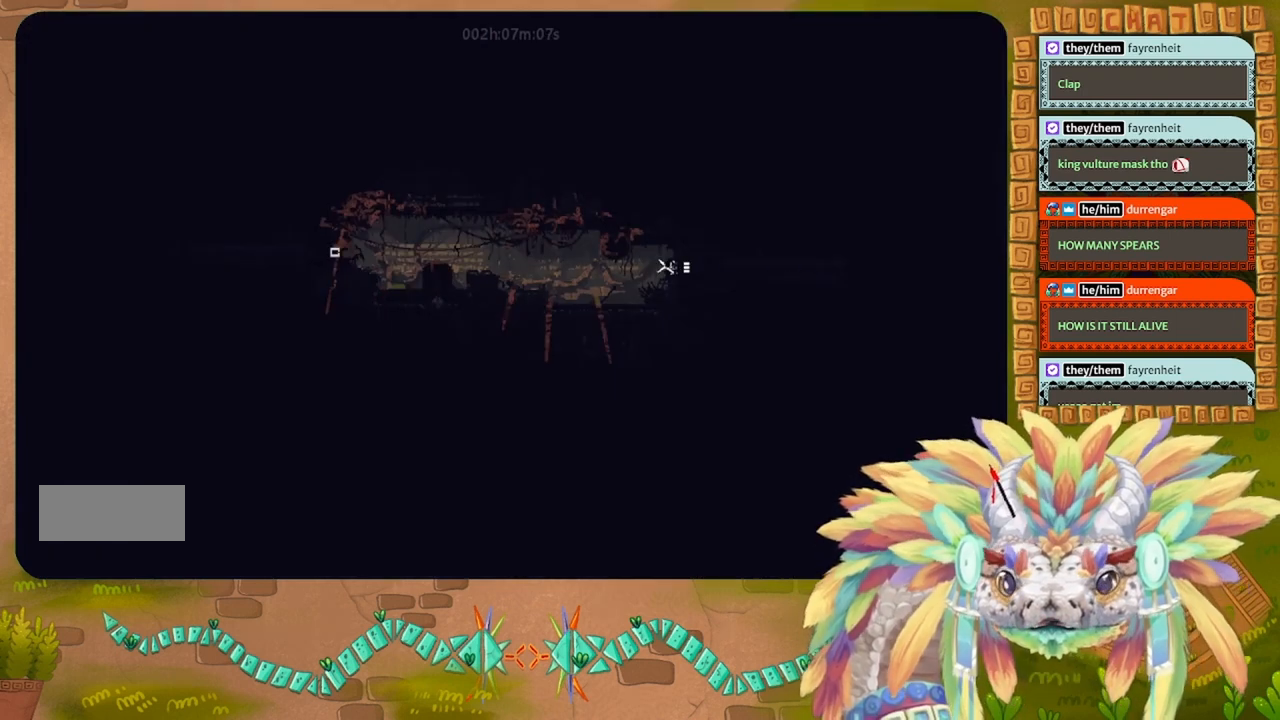
{"keys": [], "events": []}
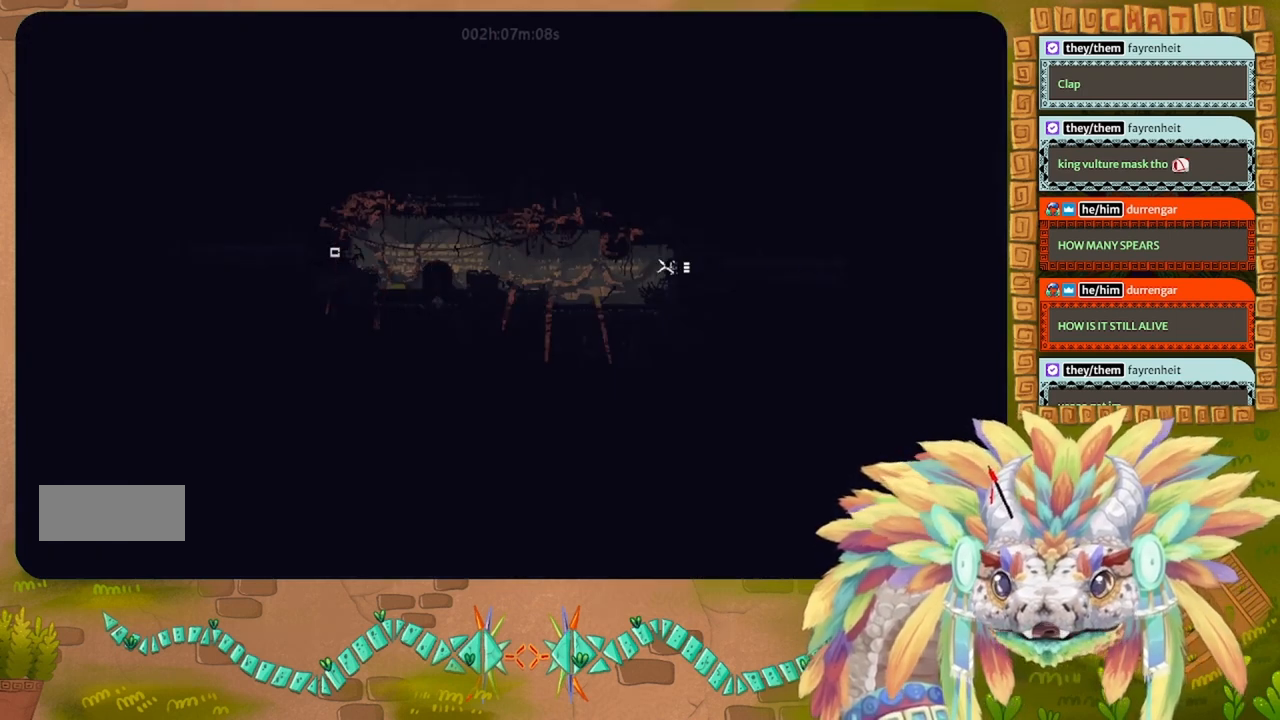
{"keys": [], "events": []}
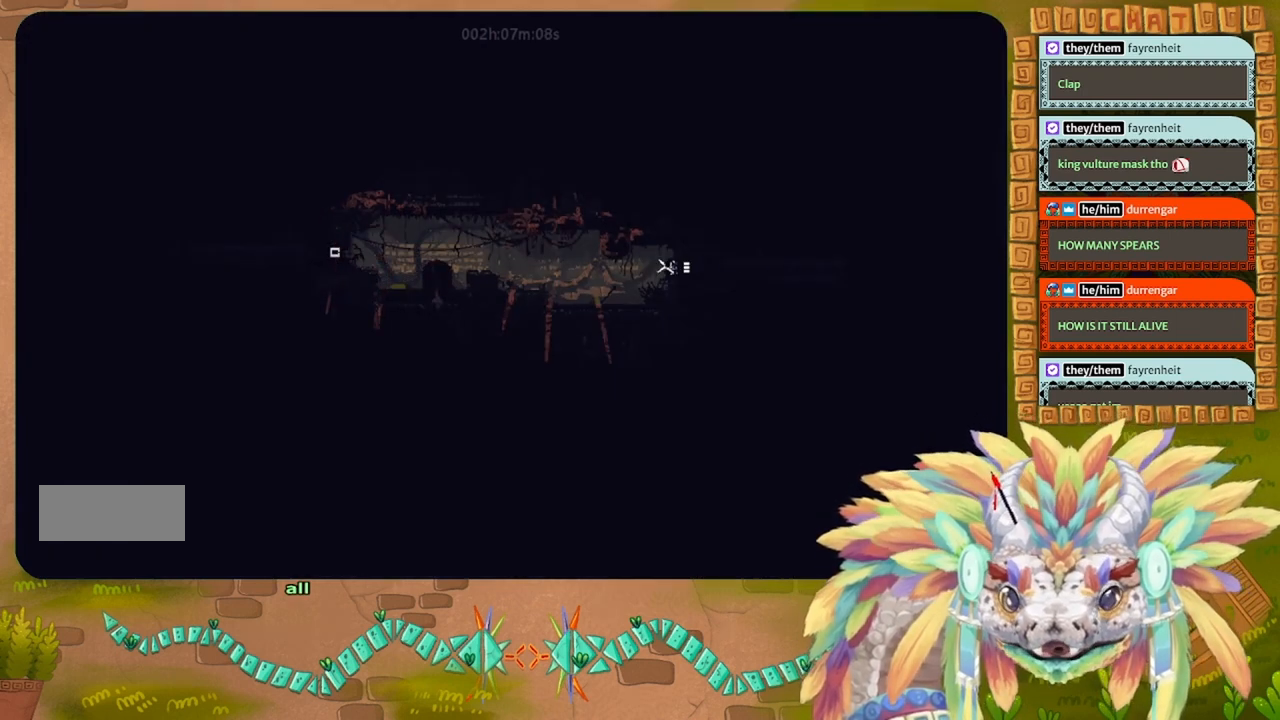
{"keys": [], "events": []}
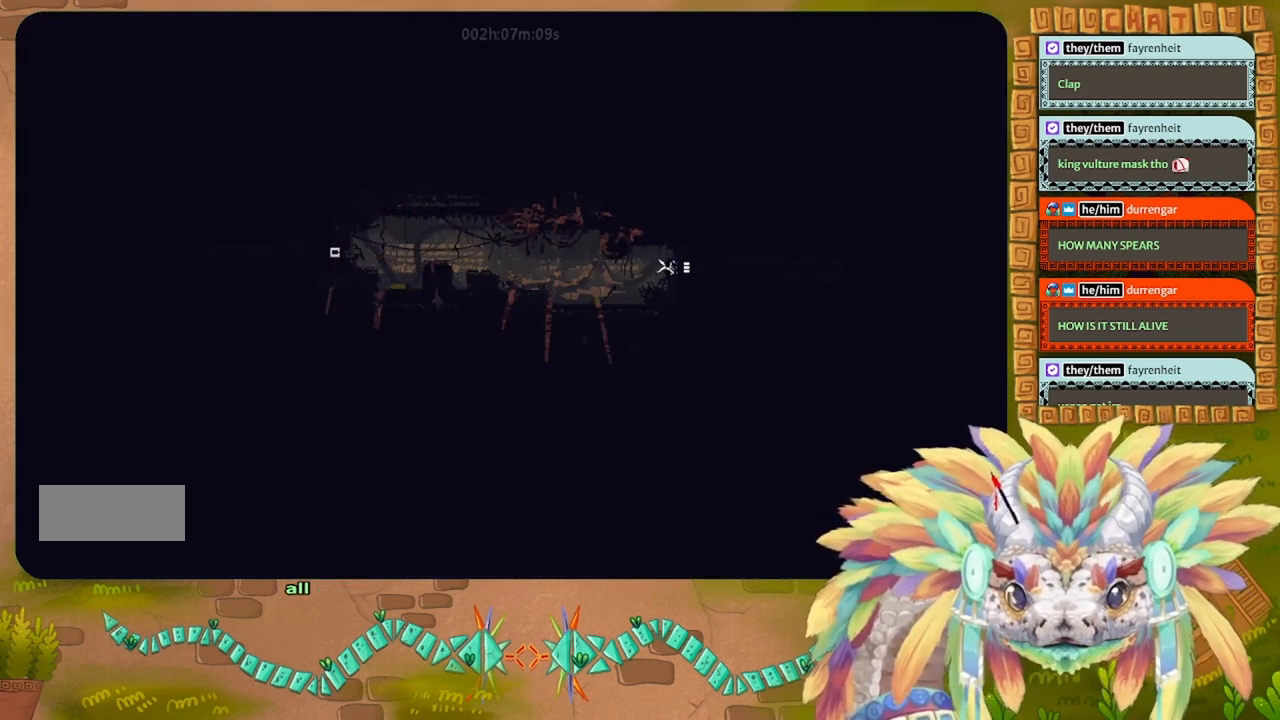
{"keys": ["right"], "events": [[100, "right", "down"]]}
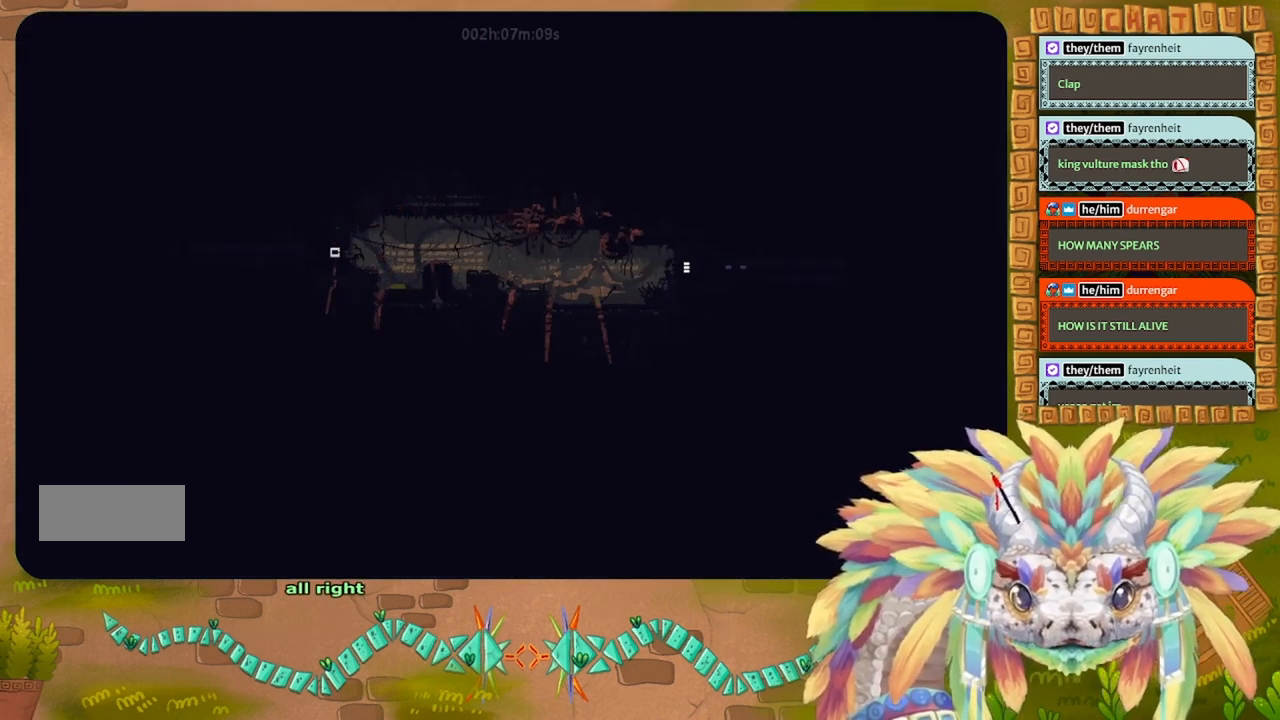
{"keys": ["right"], "events": []}
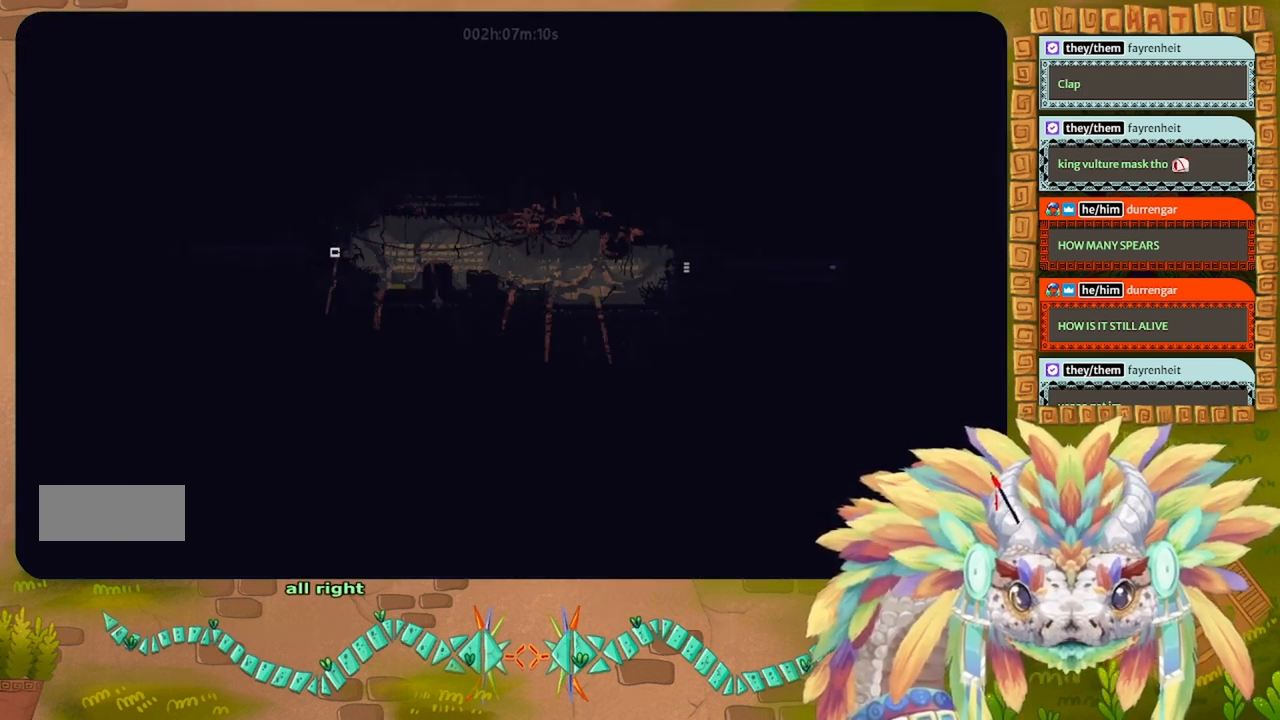
{"keys": [], "events": [[200, "right", "up"]]}
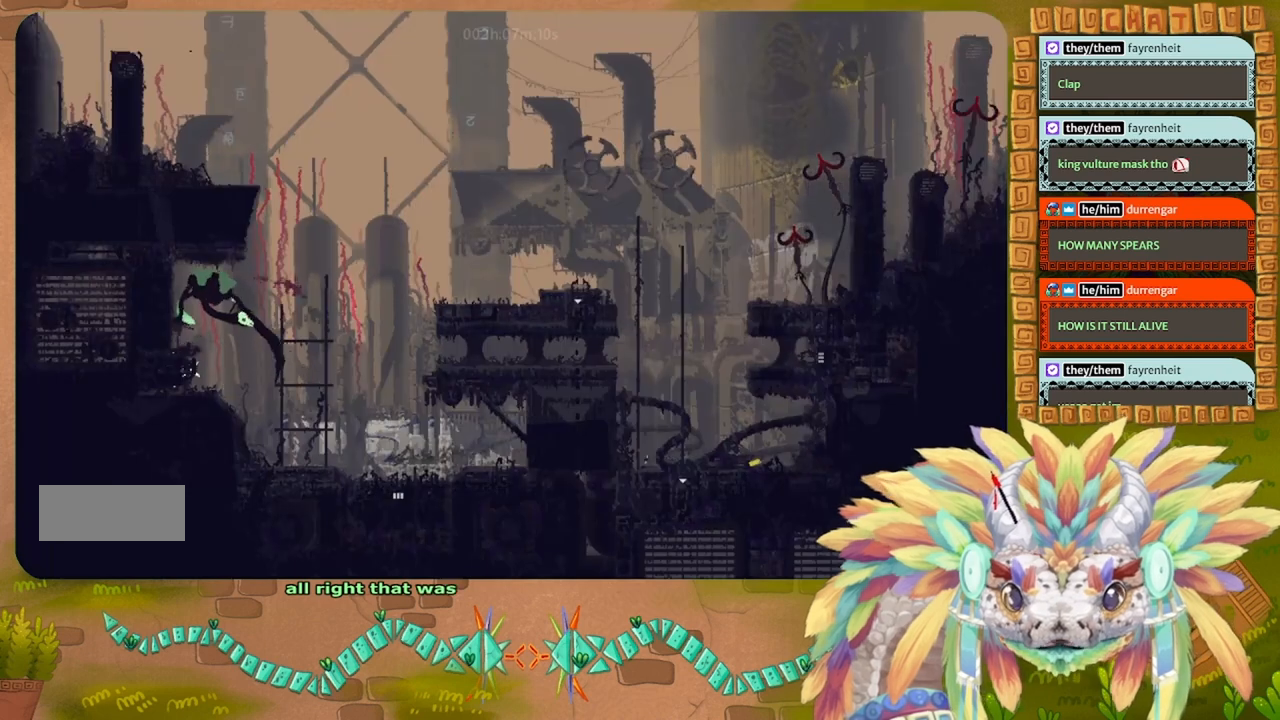
{"keys": [], "events": [[233, "right", "down"], [300, "right", "up"]]}
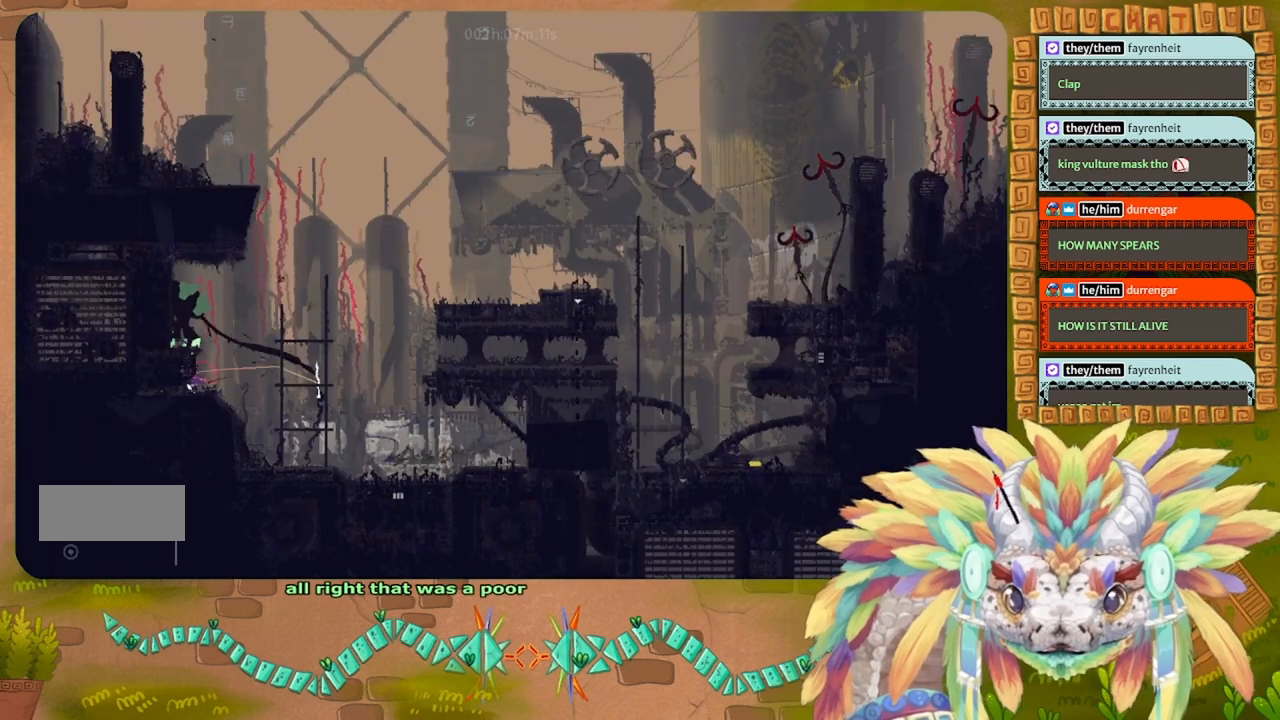
{"keys": ["left"], "events": [[233, "left", "down"]]}
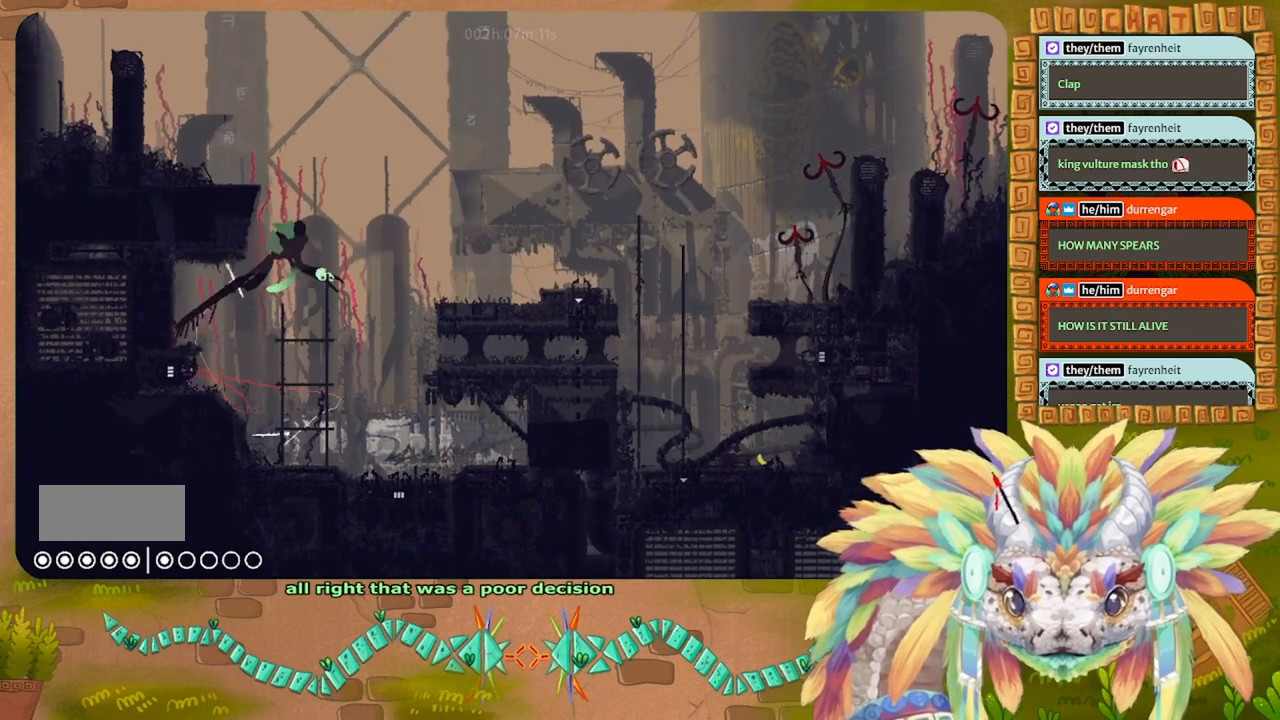
{"keys": ["left"], "events": []}